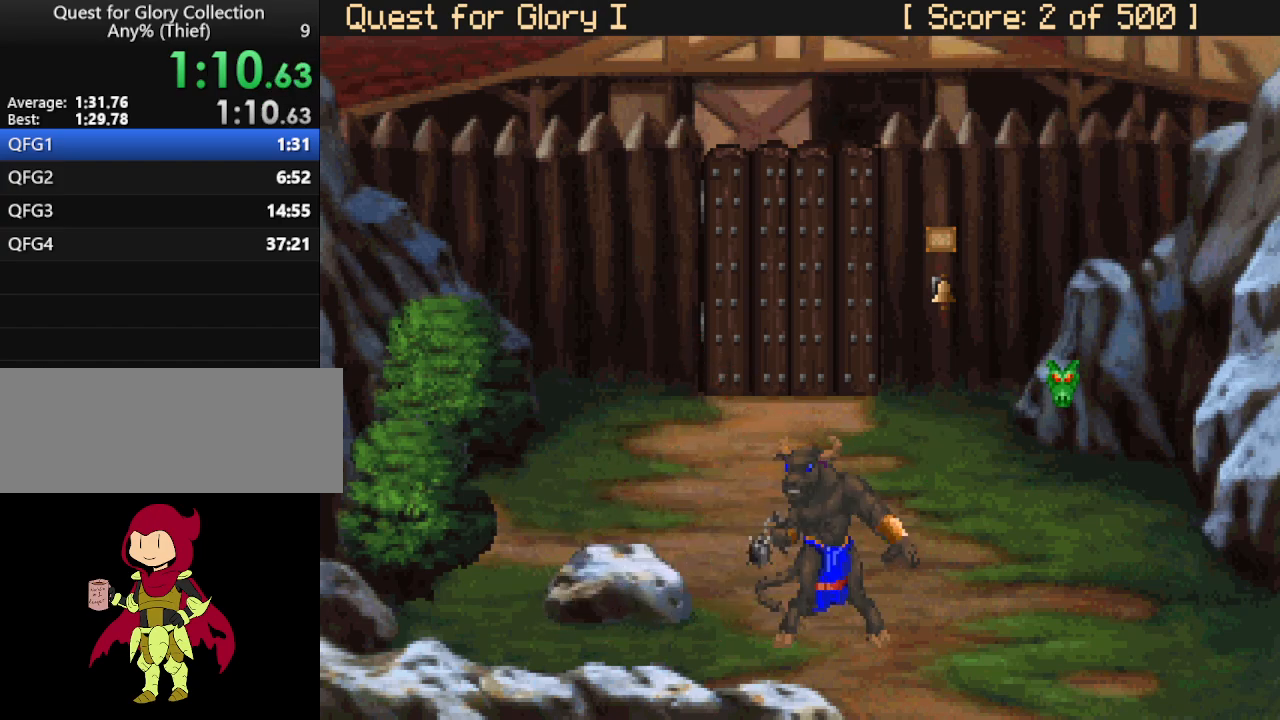
Gameplay with keyboard and mouse; each line is a JSON object with the keys and mouse buttons held at the frame after it. "events" lists presses ("down") and releases ("up") of "down", "escape", "f1", "f10", "f11", "f12", "f2", "f3", "f4", "f5", "f6", "f7", "f8", "f9", "left", "right", "space", "up", "mouse_left", "mouse_wheel", "mouse_right" and "mouse_mb4" between this image and that frame as [ms after this image, input, new state], when the widget could be followed in between. "mouse_left", "mouse_wheel", "mouse_right", "mouse_mb4" = the "left", "wheel", "right", "mb4" buttons of the "mouse" list. No other keys are recorded. "wheel" means that the mouse wheel is clicked or scrolled. Not read: mouse_move.
{"keys": [], "mouse": [], "events": []}
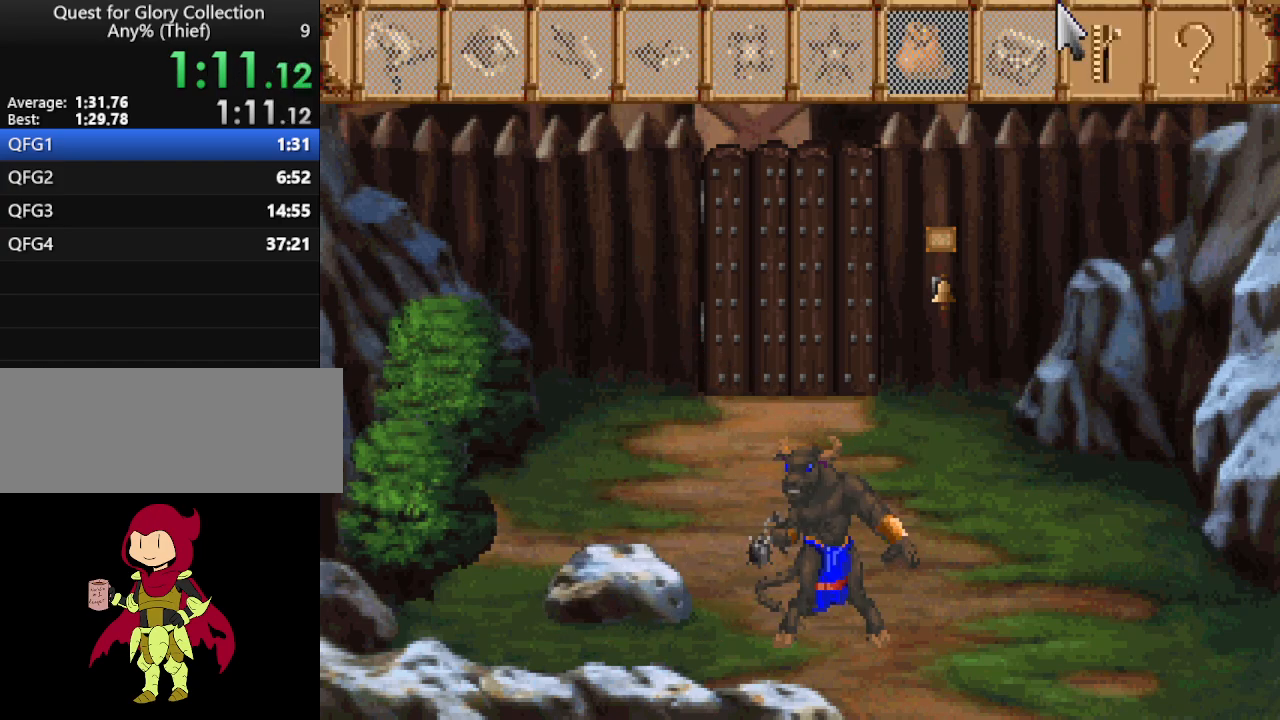
{"keys": [], "mouse": [], "events": [[250, "mouse_wheel", "down"], [333, "mouse_wheel", "up"]]}
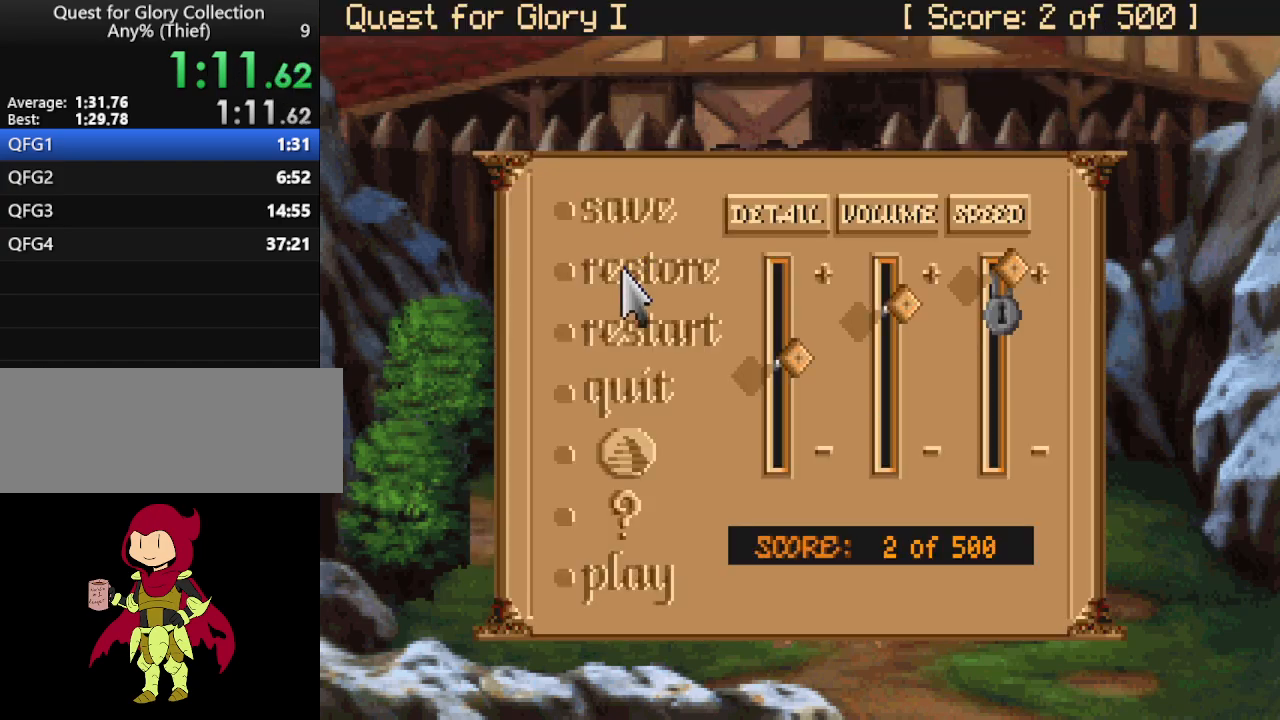
{"keys": [], "mouse": [], "events": []}
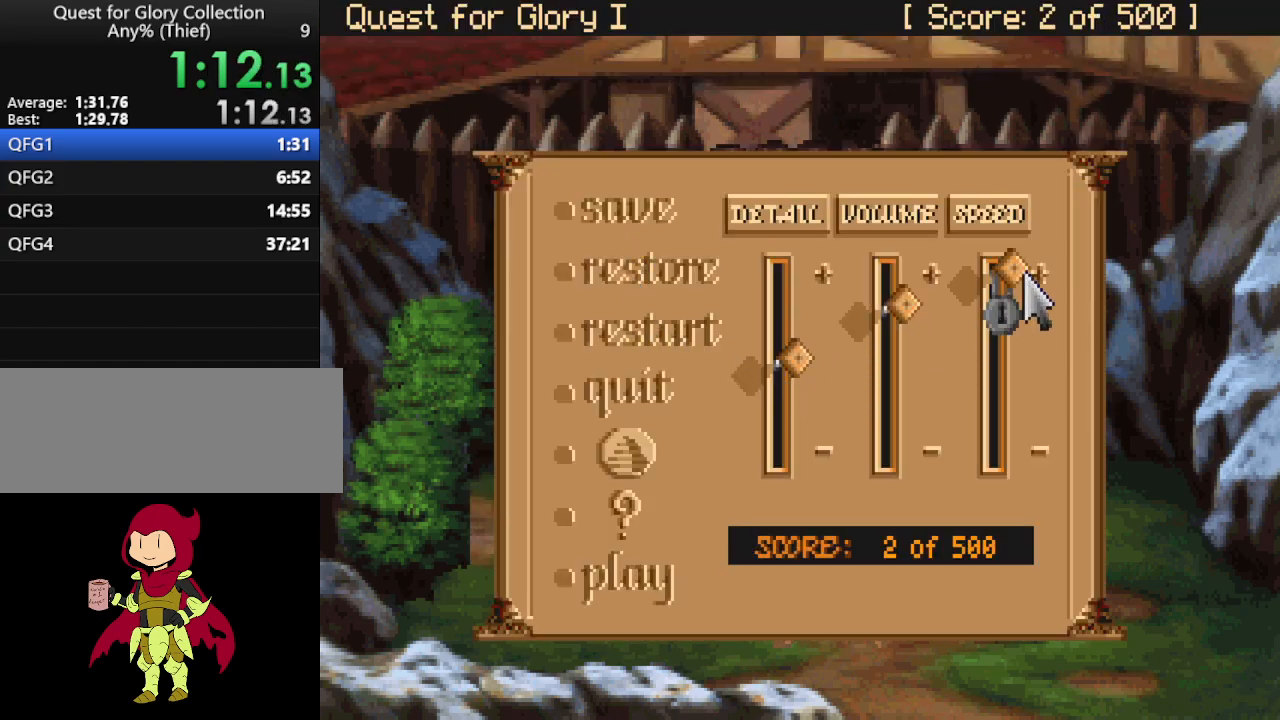
{"keys": [], "mouse": [], "events": []}
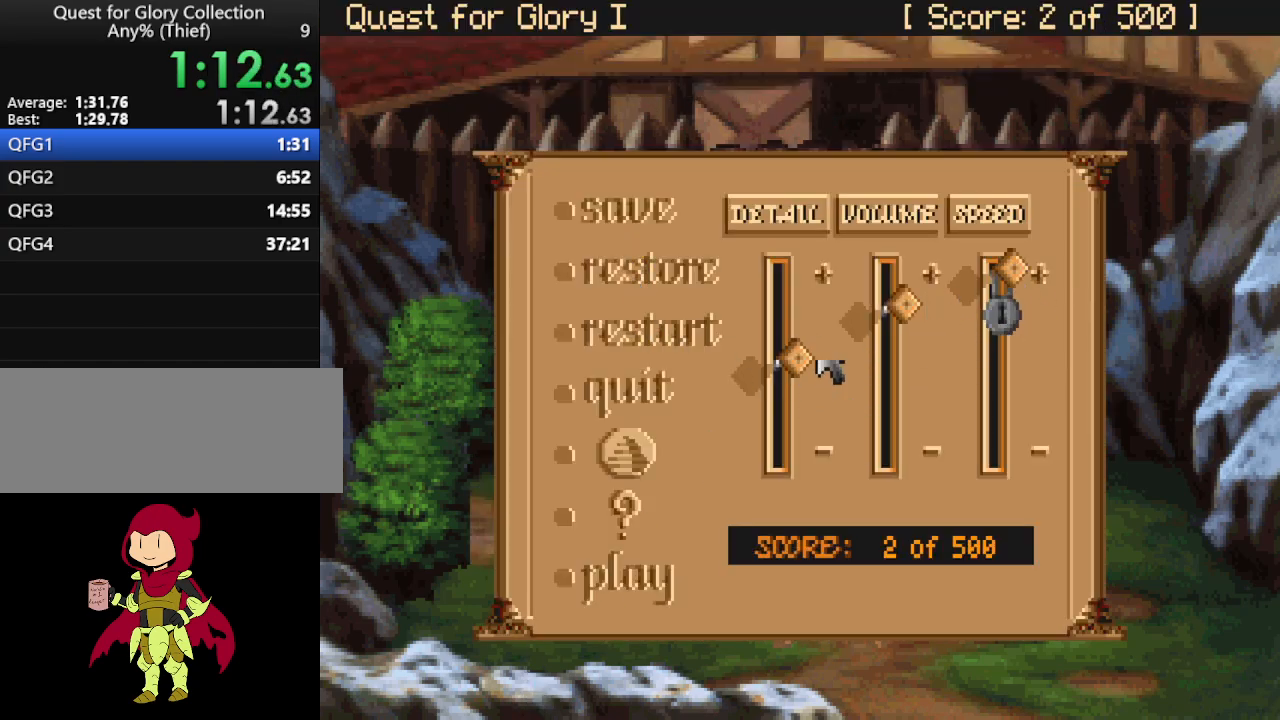
{"keys": [], "mouse": ["wheel"], "events": [[200, "mouse_wheel", "down"]]}
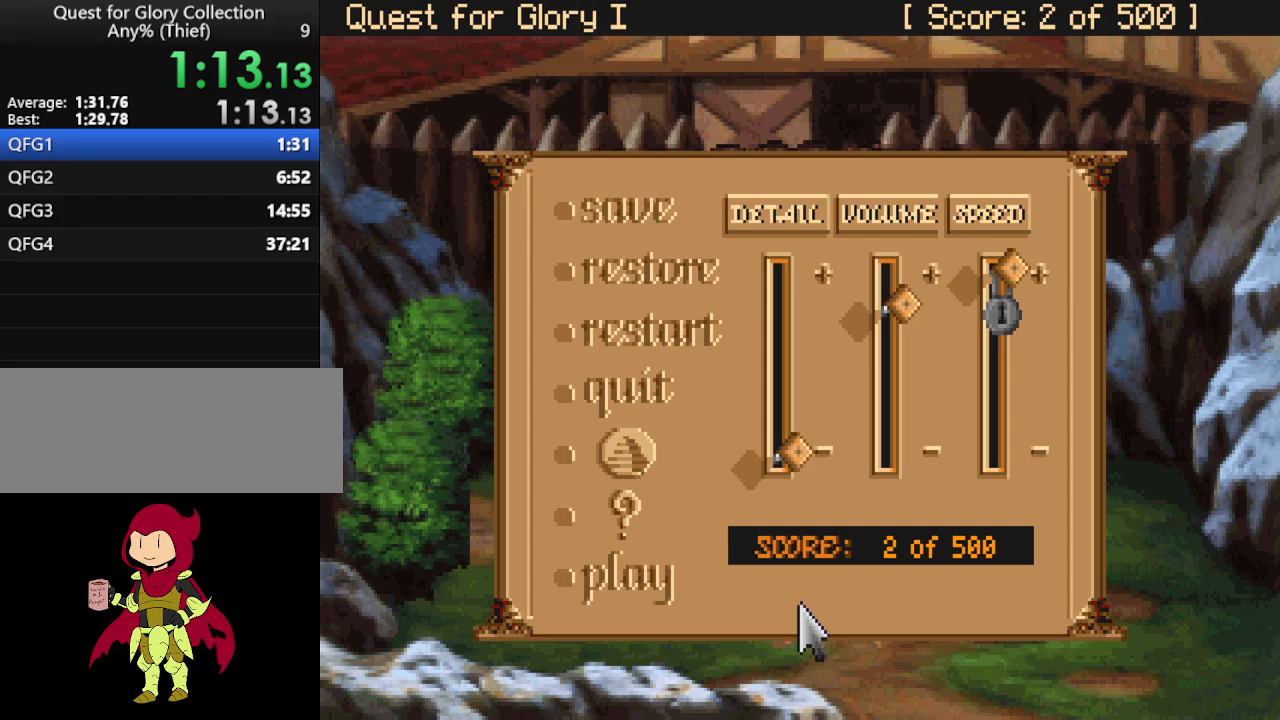
{"keys": [], "mouse": ["wheel"], "events": [[83, "mouse_wheel", "up"], [450, "mouse_wheel", "down"]]}
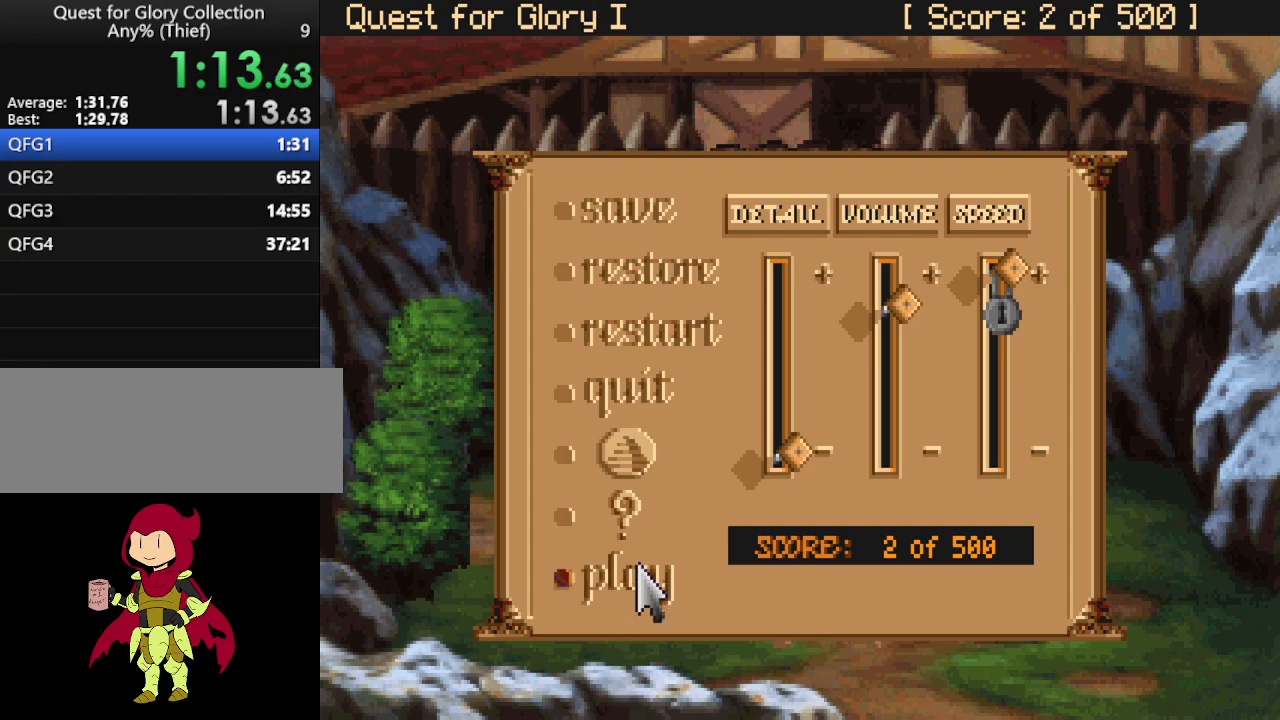
{"keys": [], "mouse": [], "events": [[50, "mouse_wheel", "up"]]}
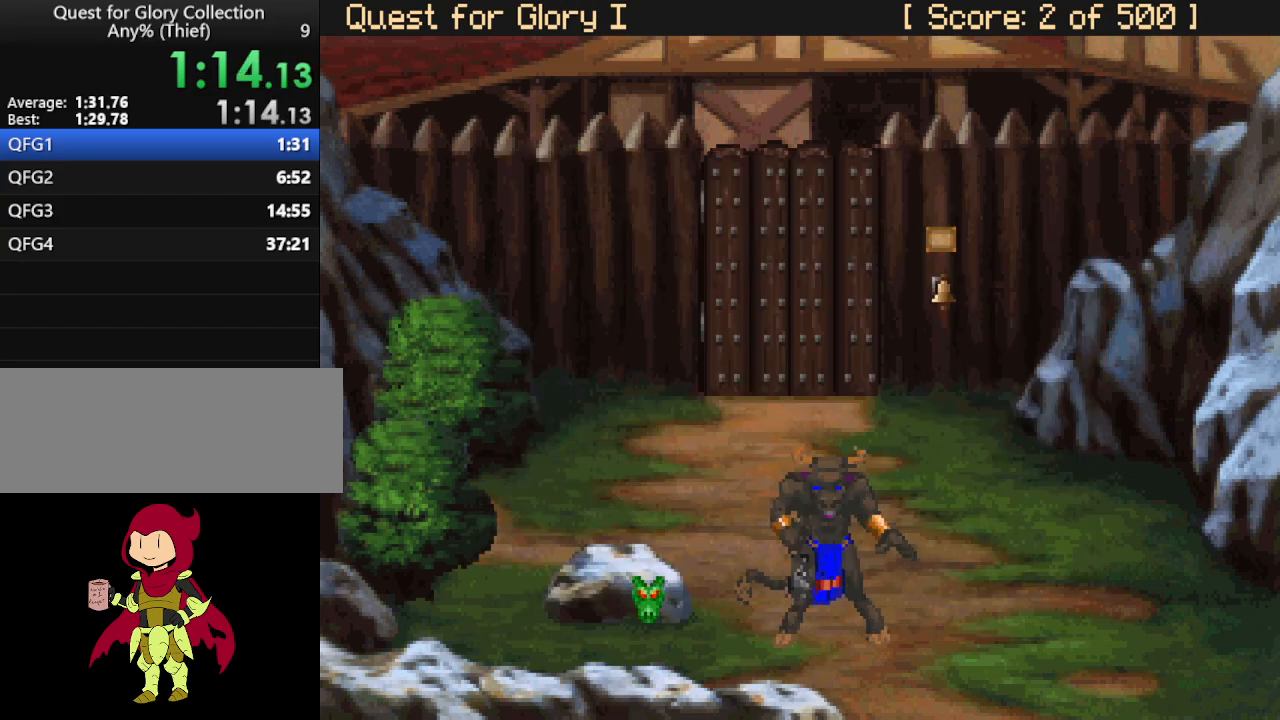
{"keys": [], "mouse": [], "events": []}
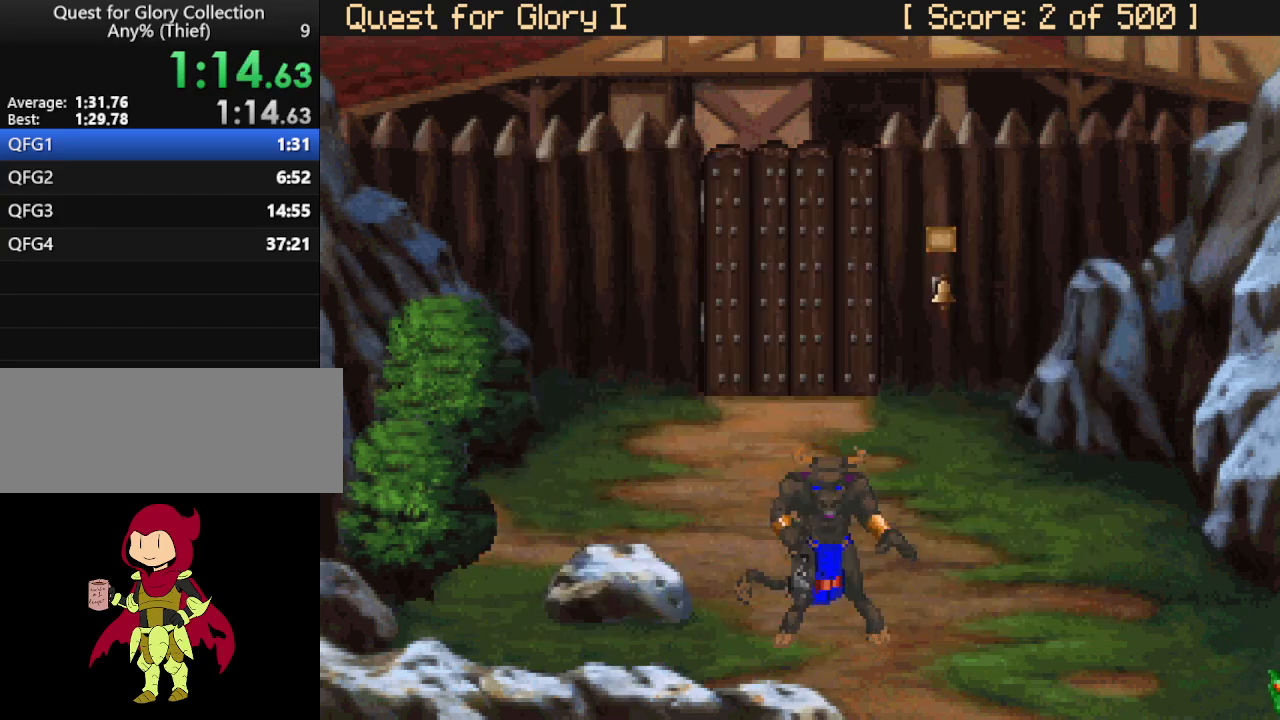
{"keys": [], "mouse": [], "events": []}
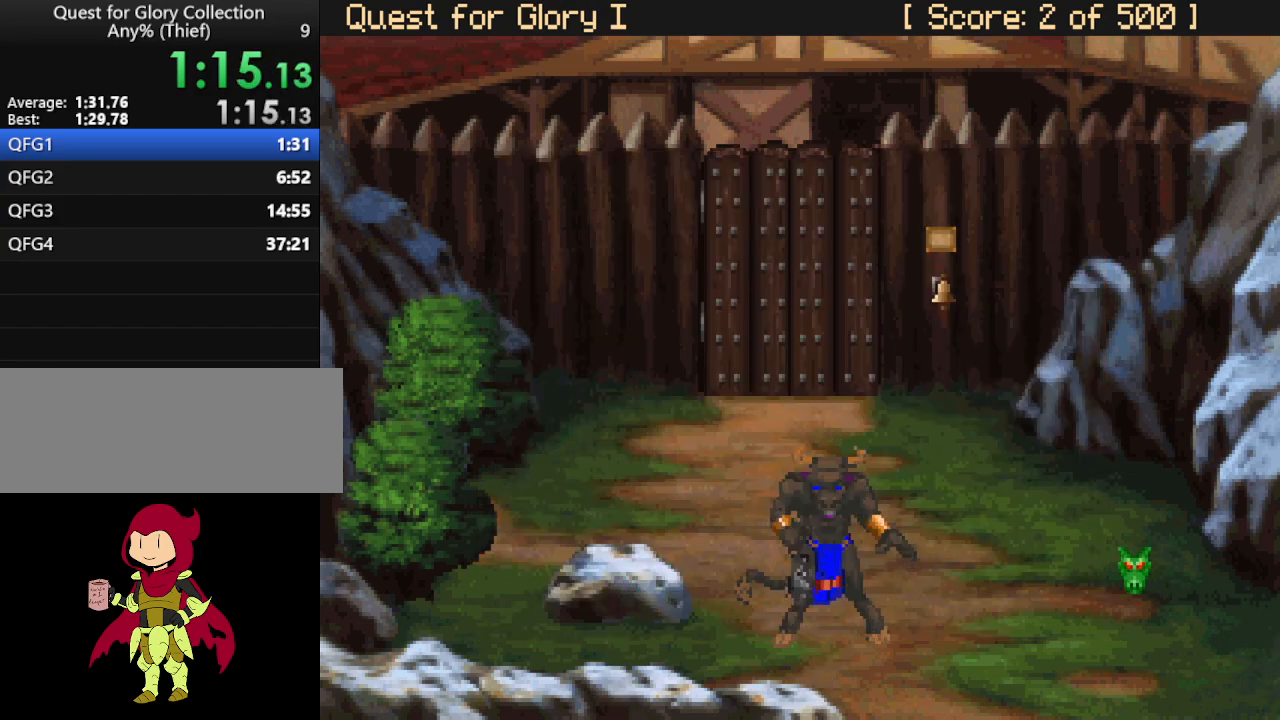
{"keys": [], "mouse": [], "events": []}
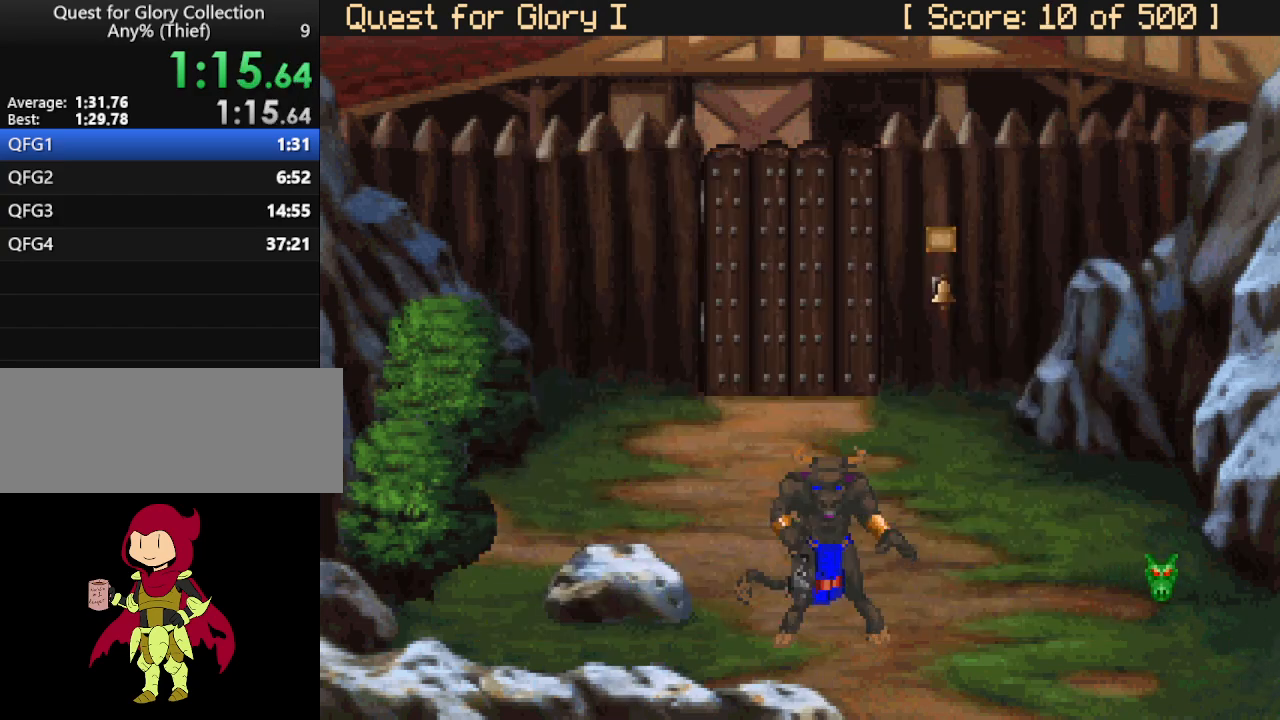
{"keys": [], "mouse": [], "events": []}
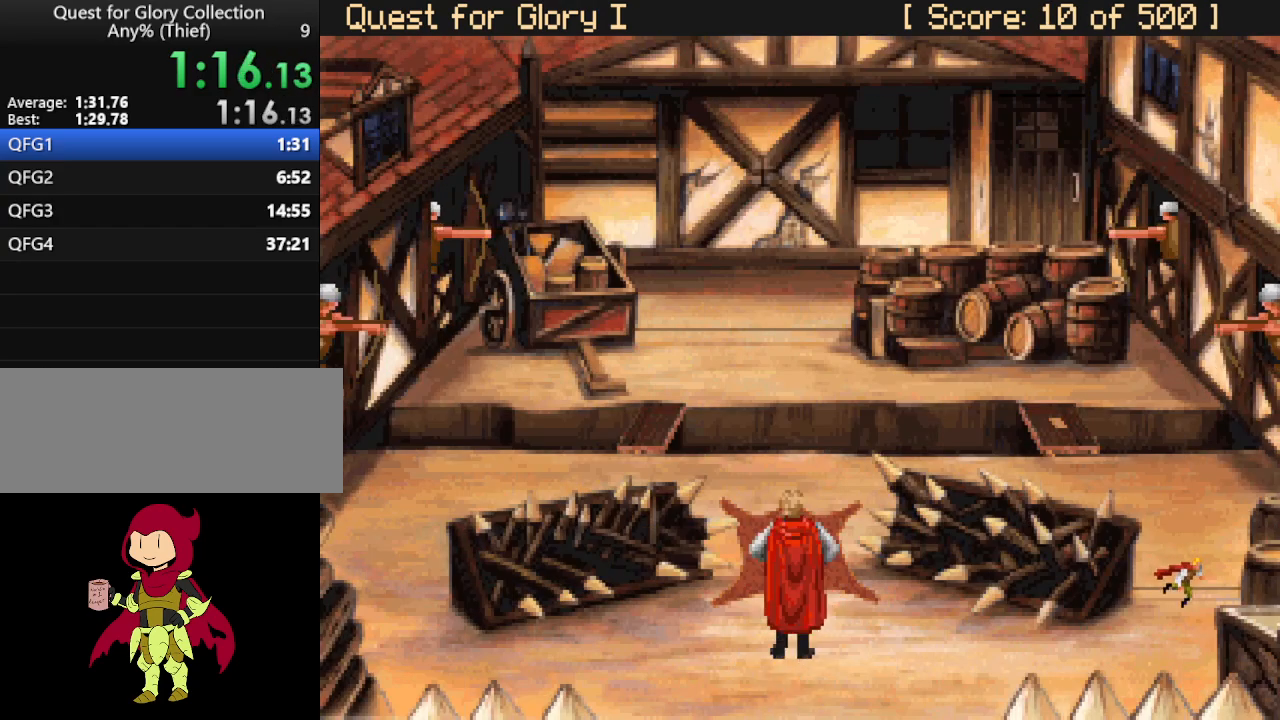
{"keys": [], "mouse": [], "events": [[33, "mouse_mb4", "down"], [167, "mouse_mb4", "up"], [367, "mouse_wheel", "down"], [450, "mouse_wheel", "up"]]}
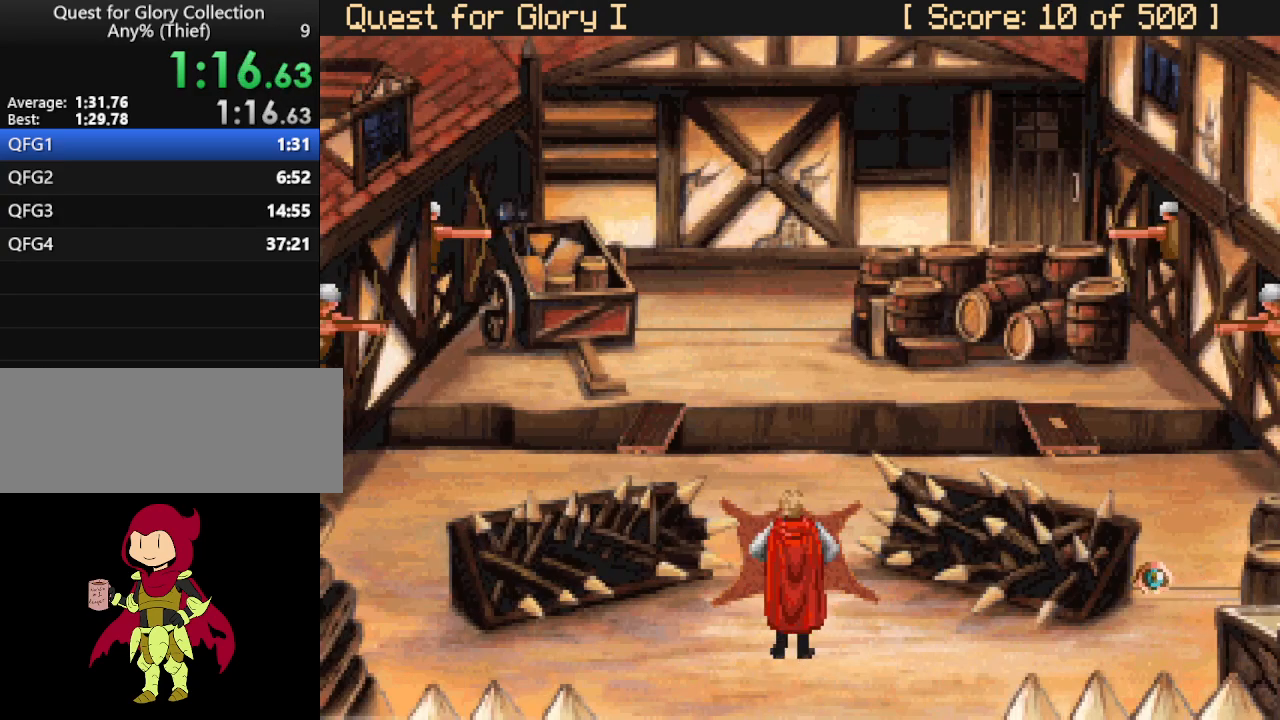
{"keys": [], "mouse": [], "events": [[133, "mouse_mb4", "down"], [233, "mouse_mb4", "up"]]}
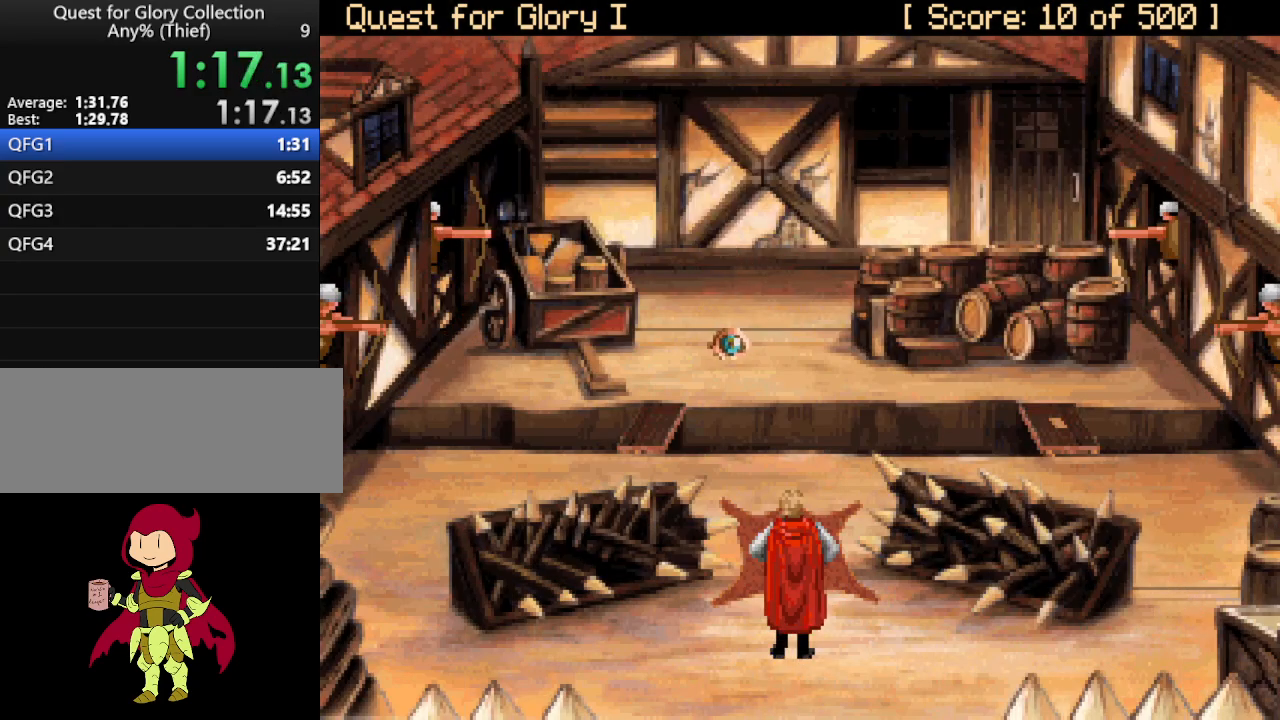
{"keys": [], "mouse": [], "events": [[300, "mouse_wheel", "down"], [383, "mouse_wheel", "up"]]}
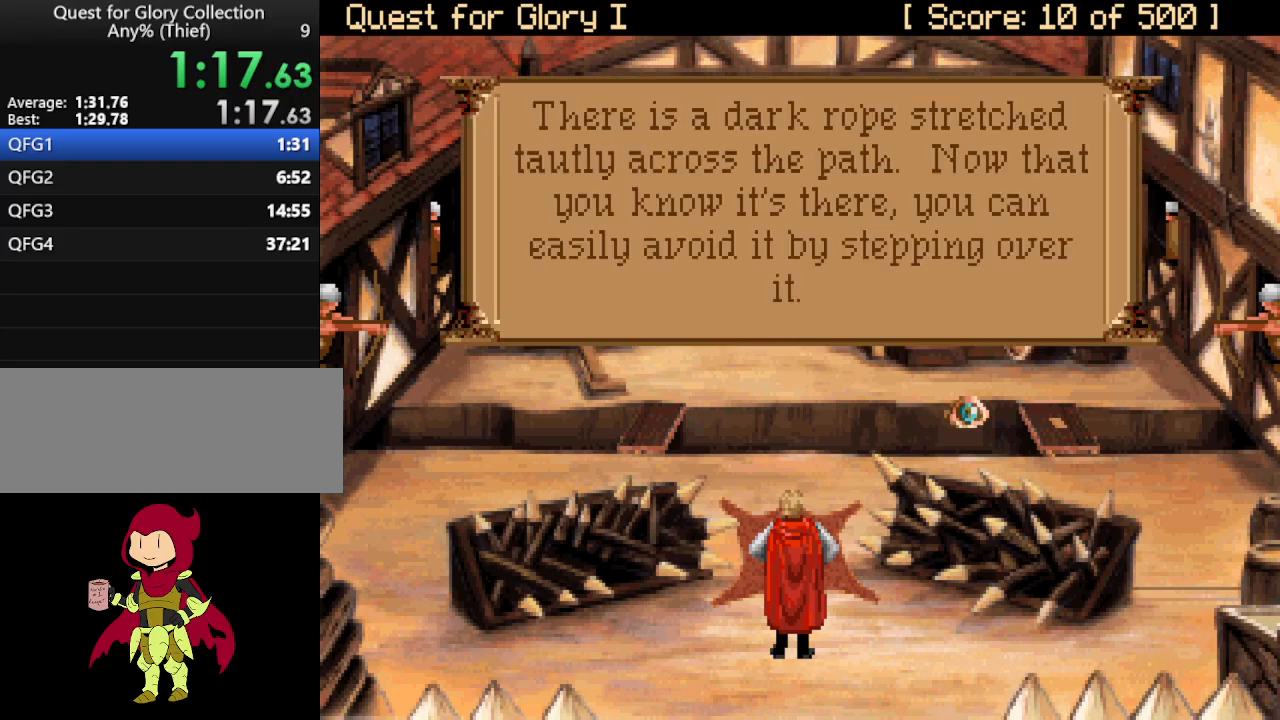
{"keys": [], "mouse": ["wheel"], "events": [[33, "mouse_mb4", "down"], [83, "mouse_mb4", "up"], [450, "mouse_wheel", "down"]]}
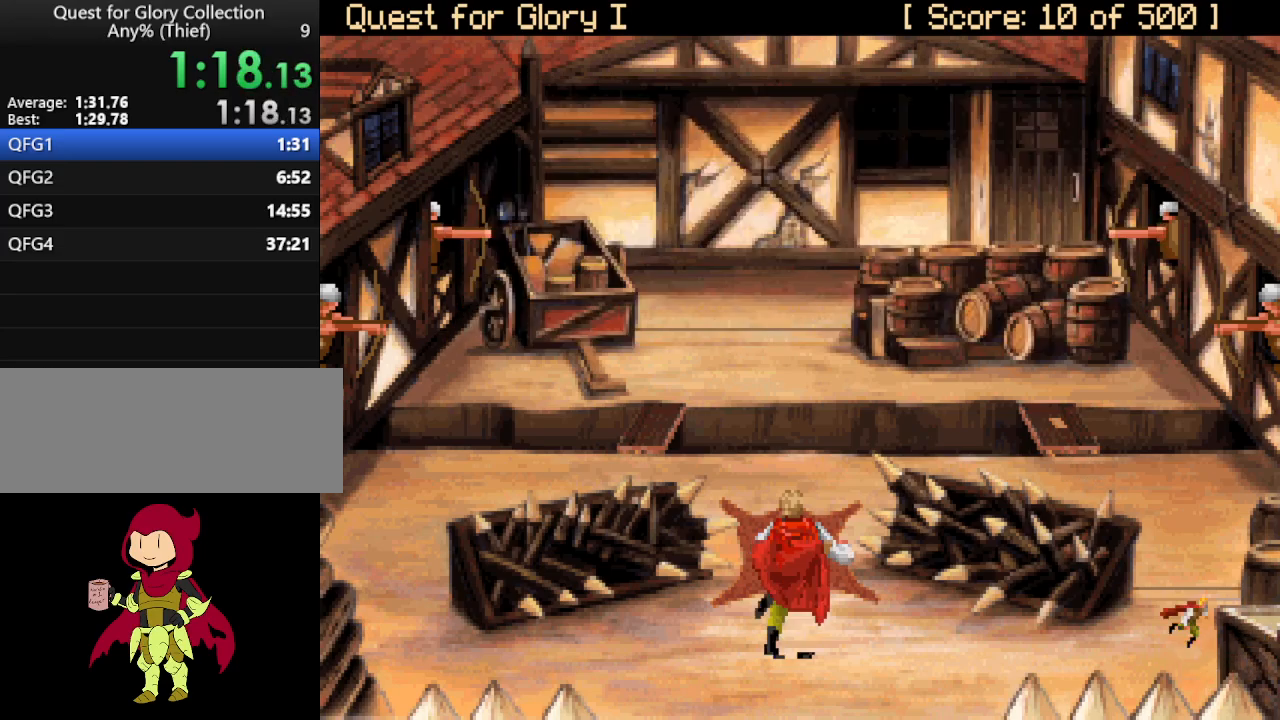
{"keys": [], "mouse": ["wheel"], "events": [[50, "mouse_wheel", "up"], [467, "mouse_wheel", "down"]]}
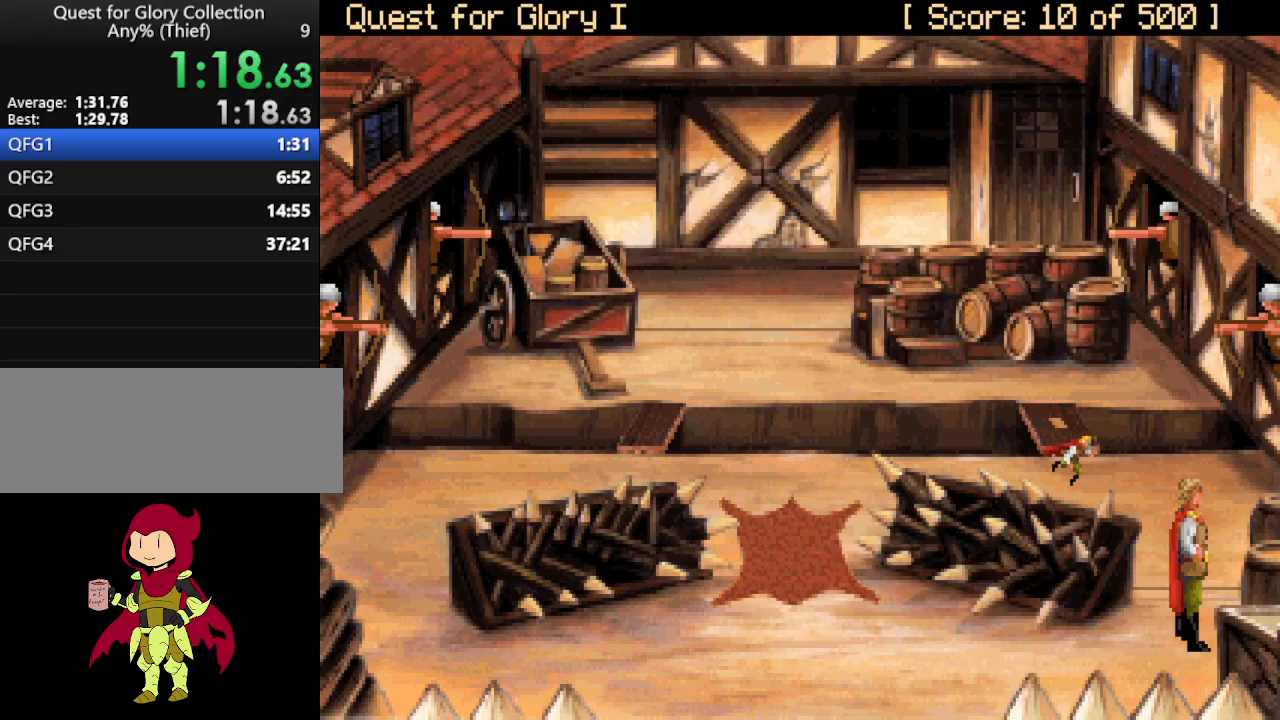
{"keys": [], "mouse": [], "events": [[50, "mouse_wheel", "up"], [350, "mouse_wheel", "down"], [483, "mouse_wheel", "up"]]}
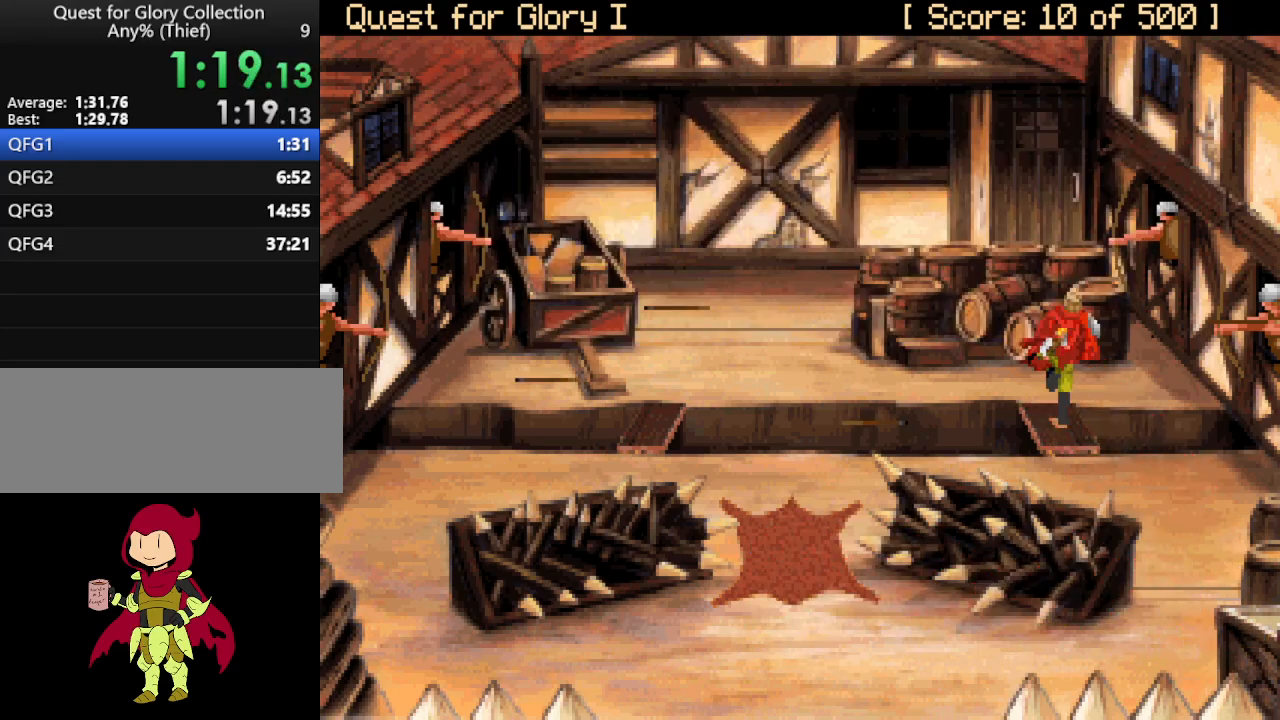
{"keys": [], "mouse": [], "events": [[167, "mouse_wheel", "down"], [317, "mouse_wheel", "up"]]}
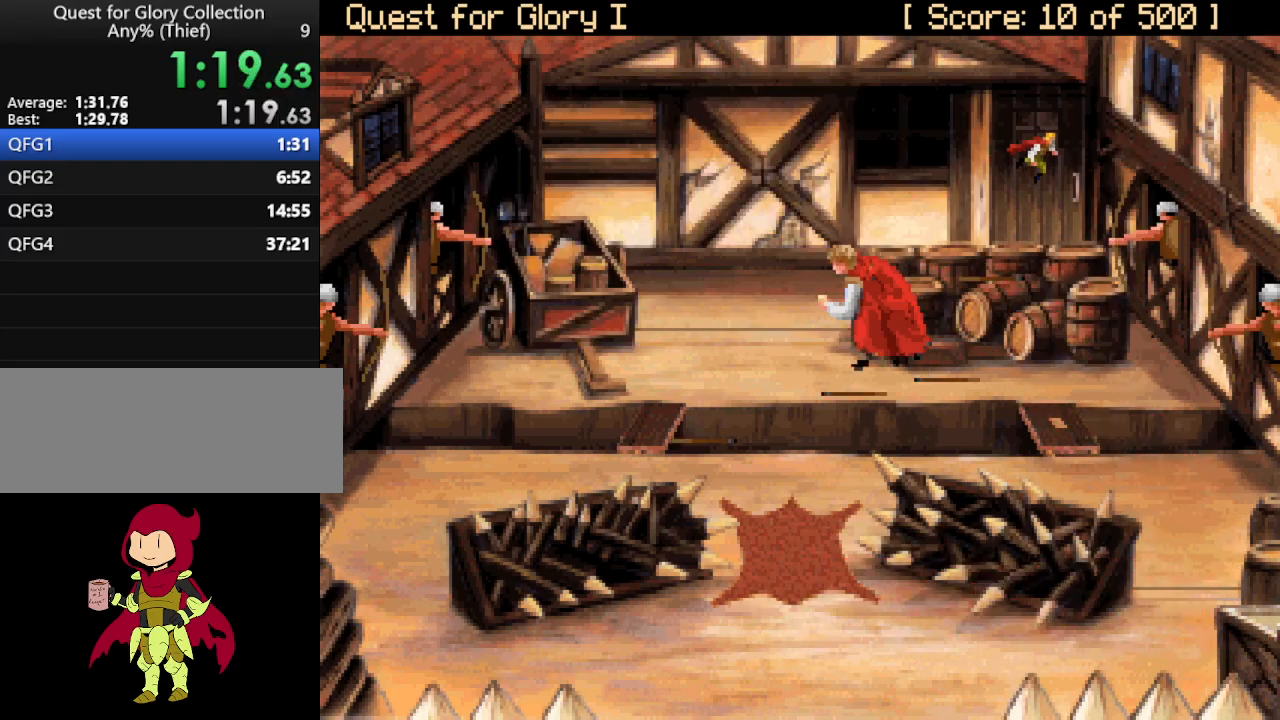
{"keys": [], "mouse": [], "events": [[50, "mouse_mb4", "down"], [100, "mouse_mb4", "up"], [200, "mouse_mb4", "down"], [283, "mouse_mb4", "up"], [367, "mouse_wheel", "down"], [467, "mouse_wheel", "up"]]}
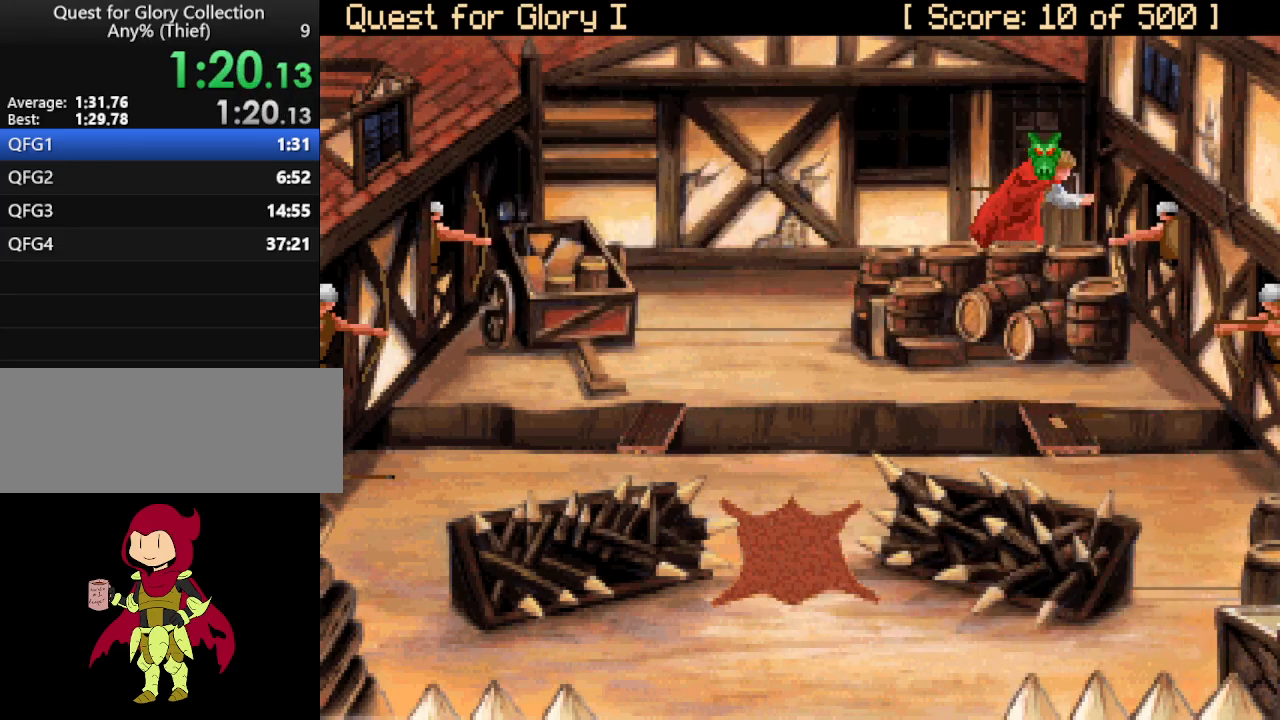
{"keys": [], "mouse": [], "events": []}
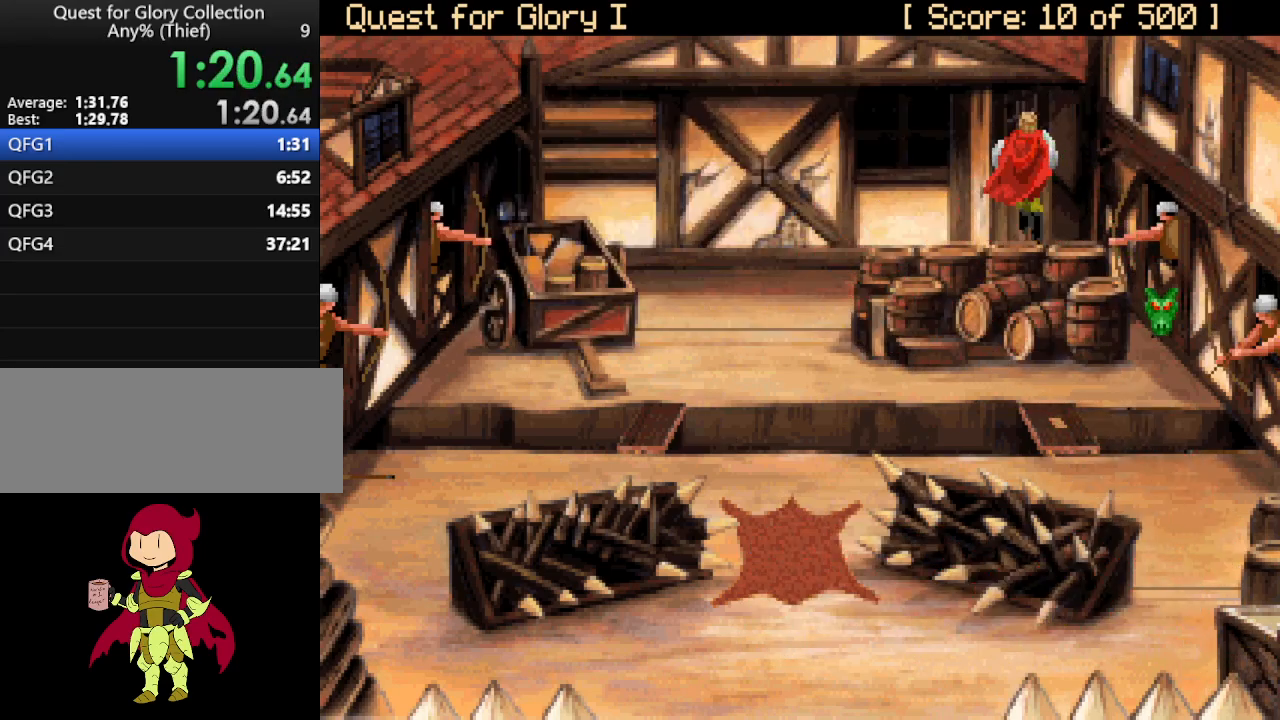
{"keys": [], "mouse": [], "events": []}
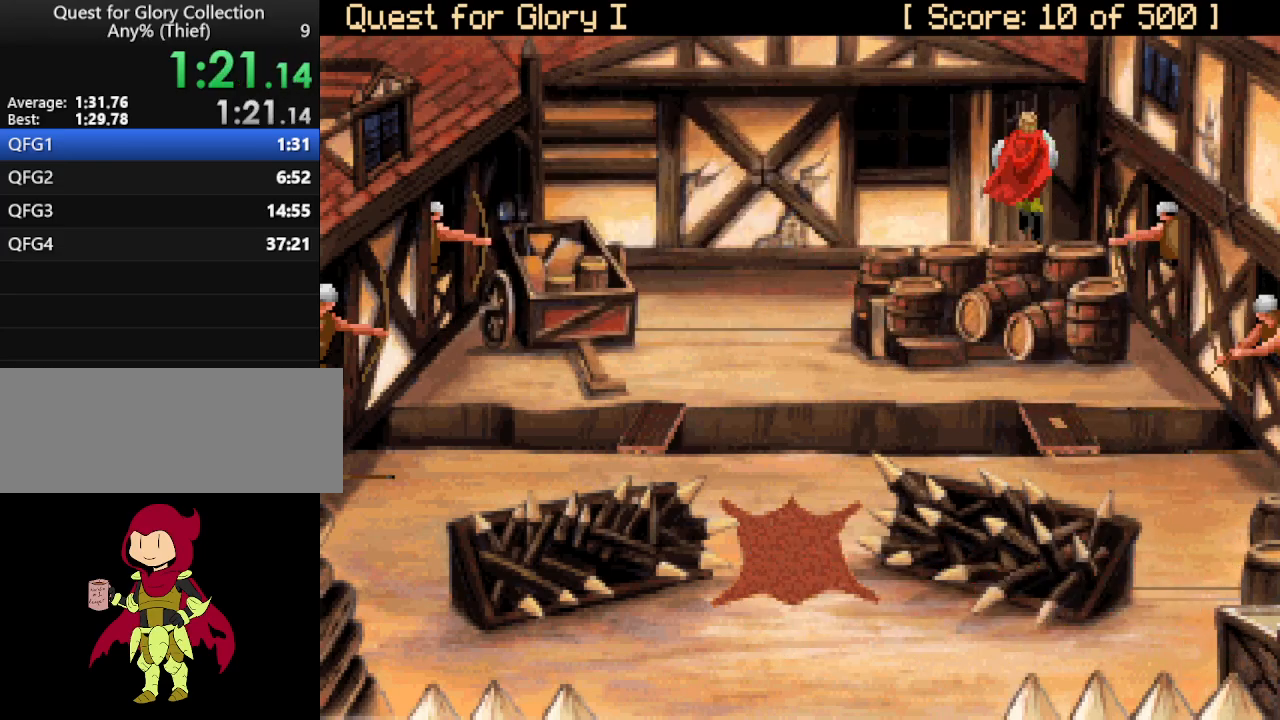
{"keys": [], "mouse": [], "events": []}
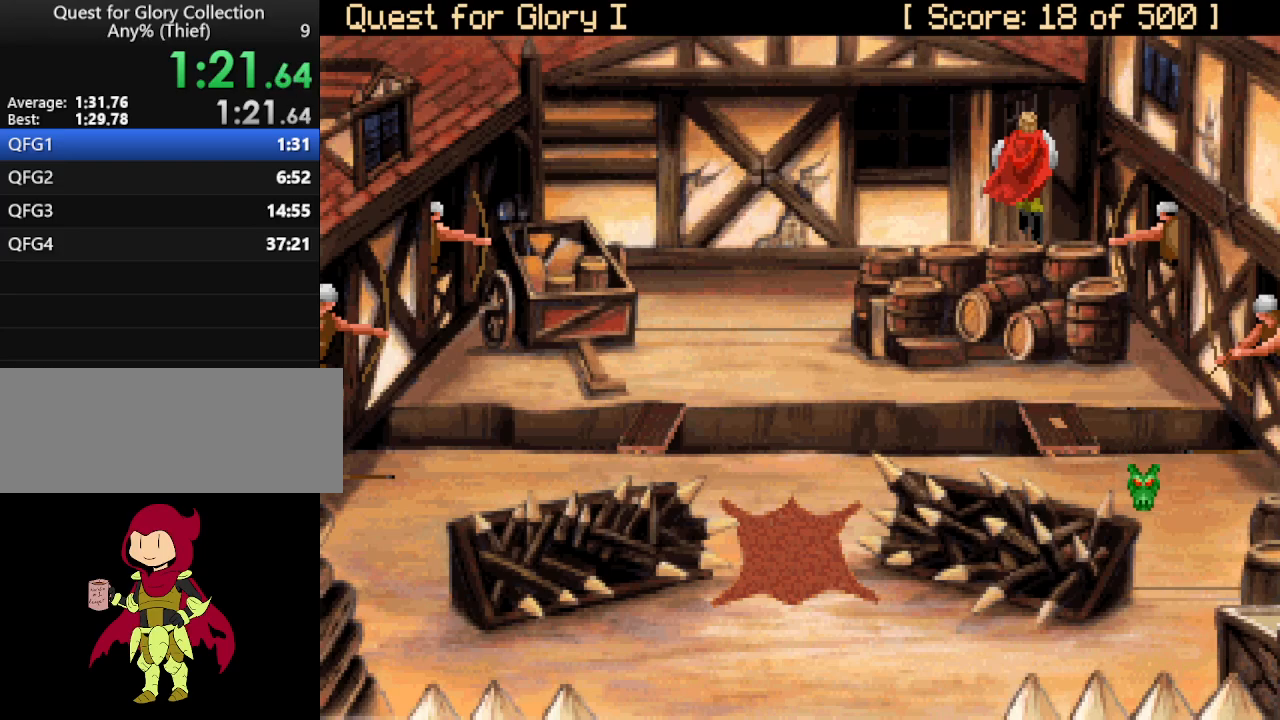
{"keys": [], "mouse": [], "events": []}
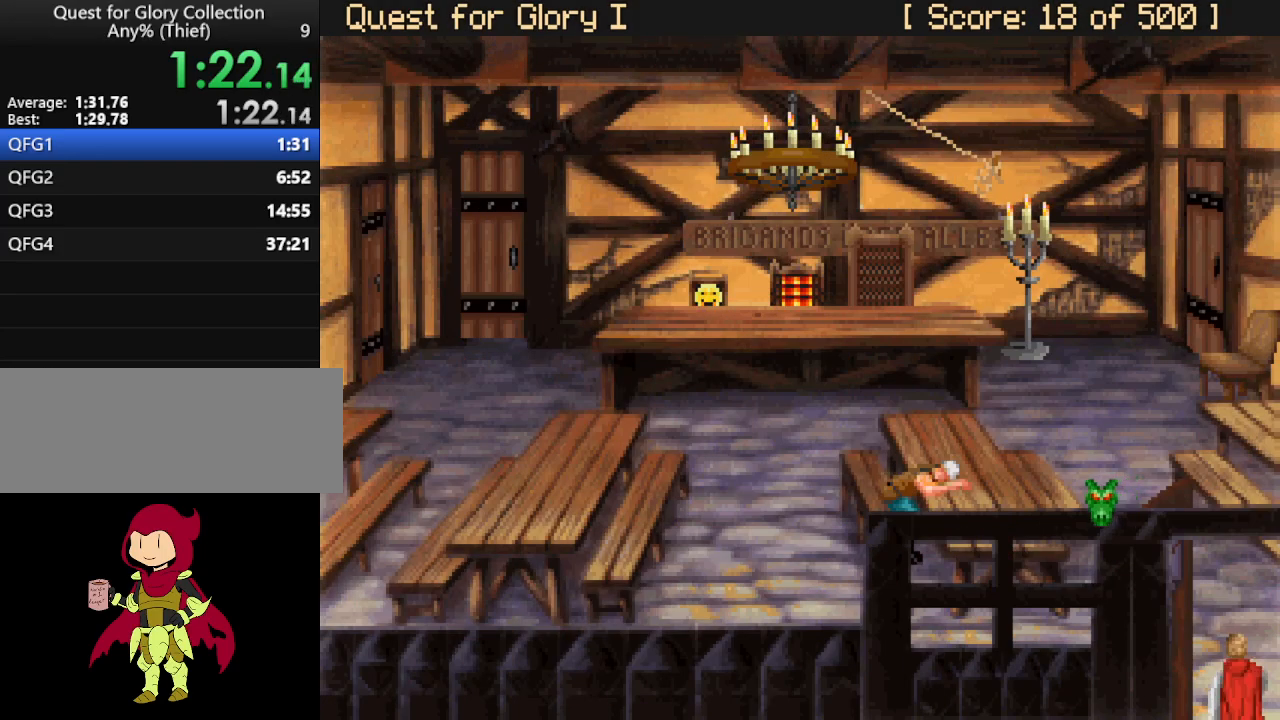
{"keys": [], "mouse": [], "events": []}
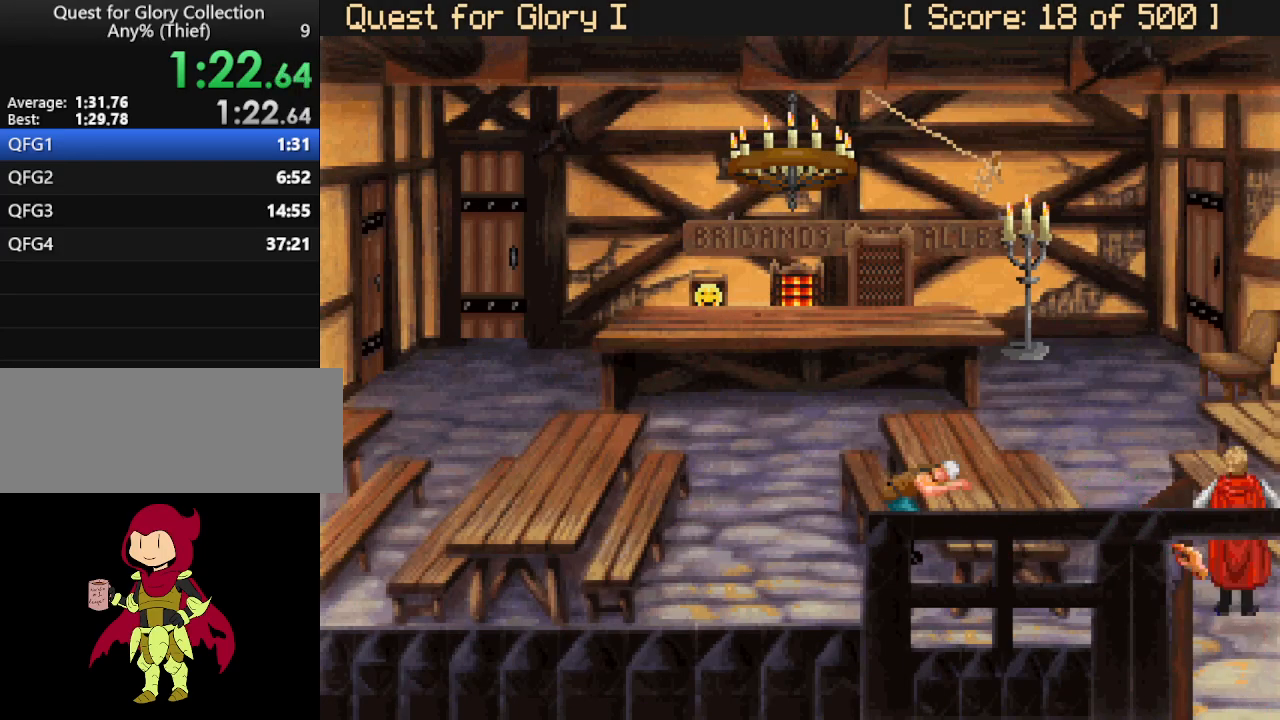
{"keys": [], "mouse": [], "events": [[83, "mouse_wheel", "down"], [183, "mouse_wheel", "up"]]}
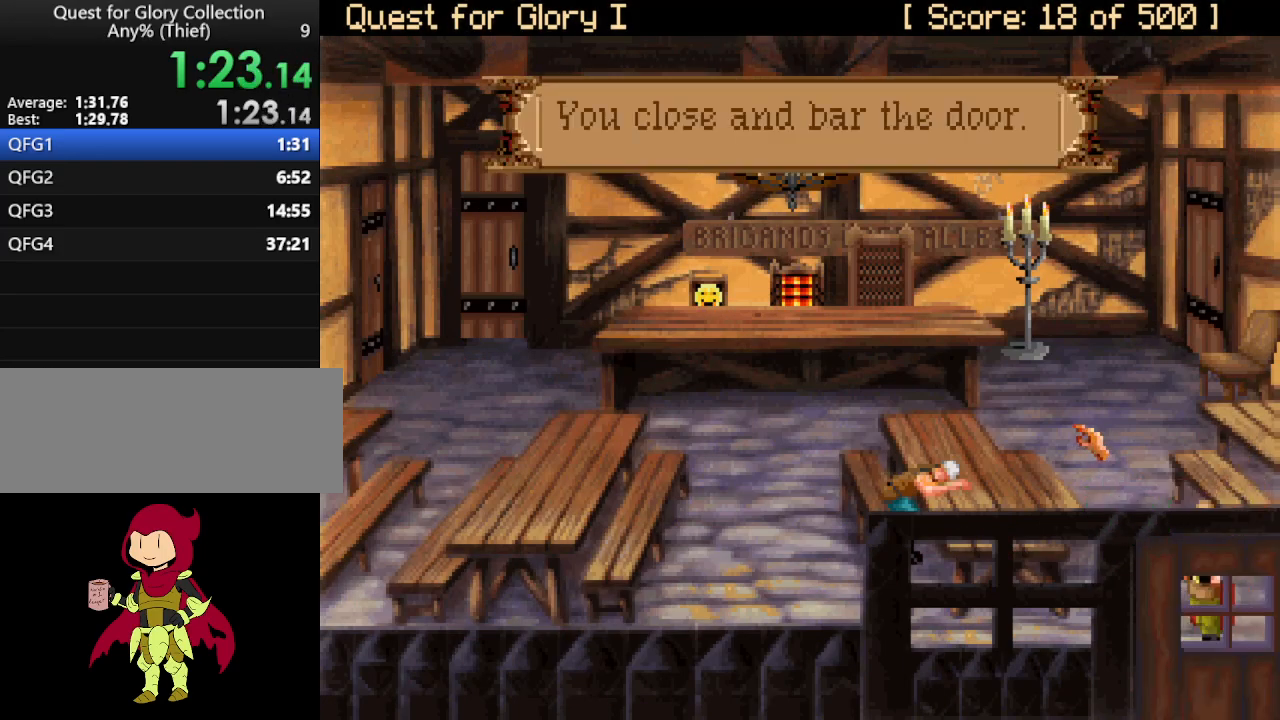
{"keys": [], "mouse": ["wheel"], "events": [[100, "mouse_mb4", "down"], [200, "mouse_mb4", "up"], [433, "mouse_wheel", "down"]]}
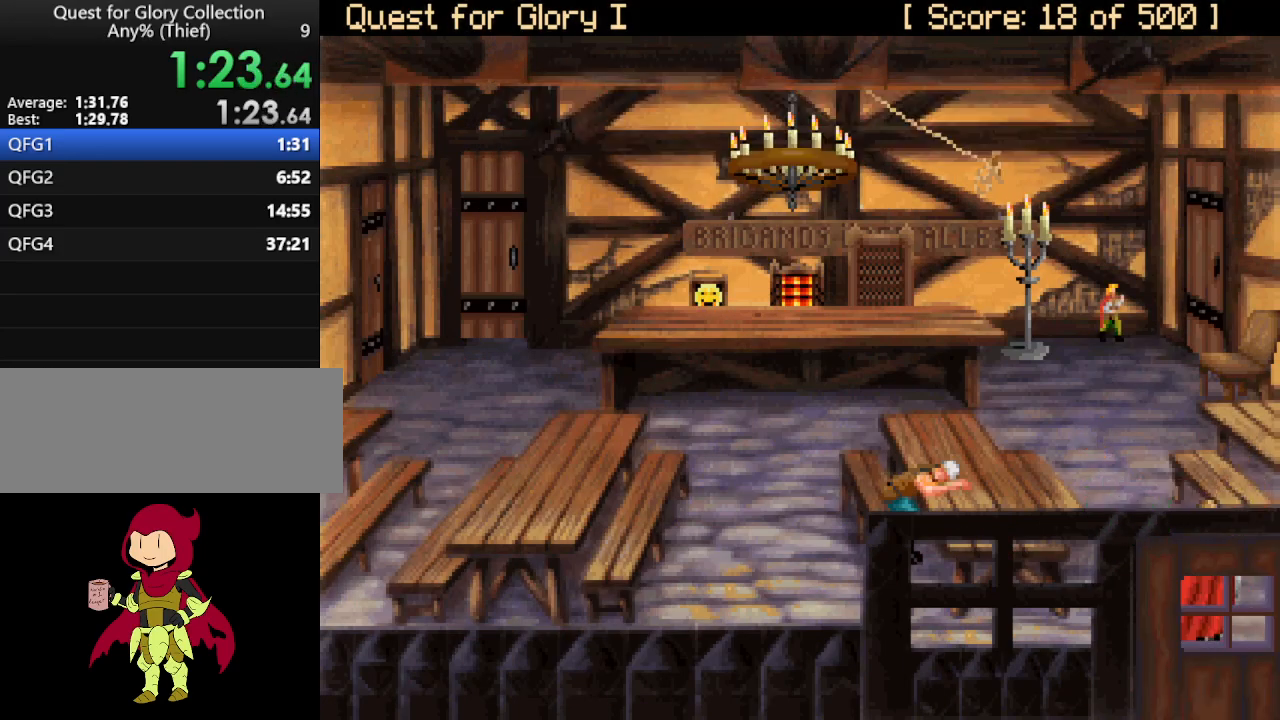
{"keys": [], "mouse": [], "events": [[33, "mouse_wheel", "up"]]}
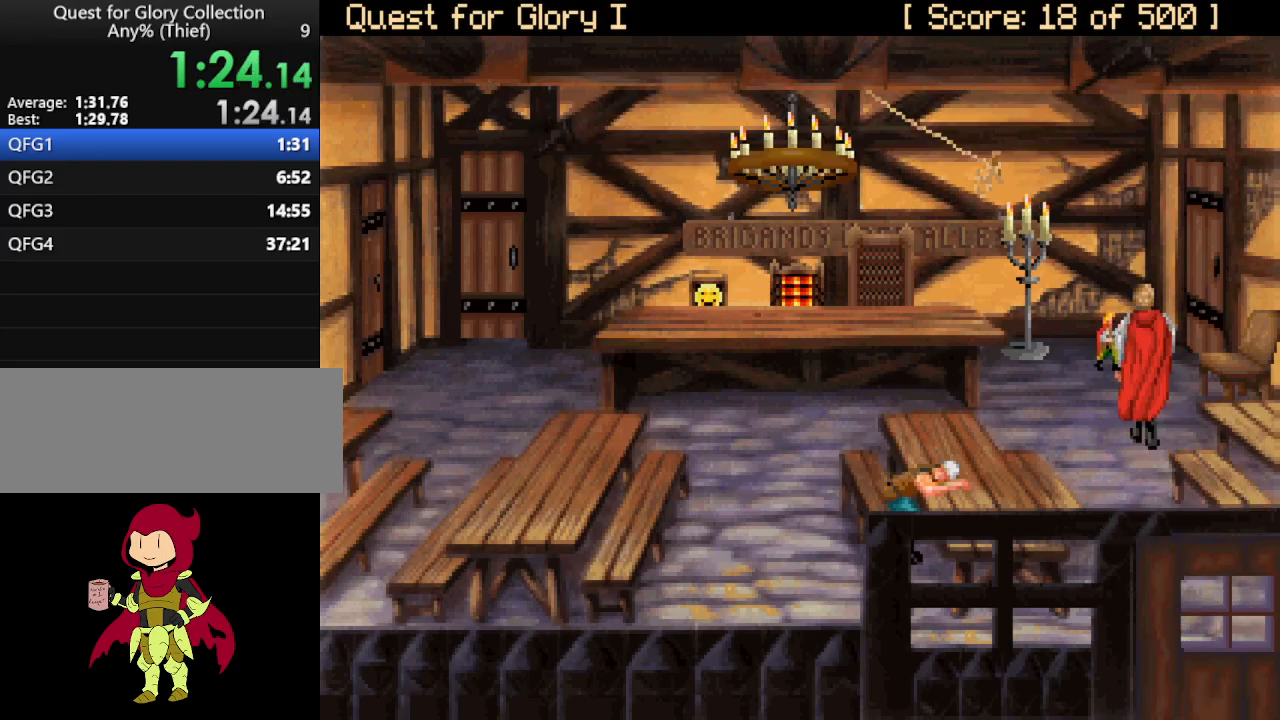
{"keys": [], "mouse": [], "events": [[283, "mouse_wheel", "down"], [417, "mouse_wheel", "up"]]}
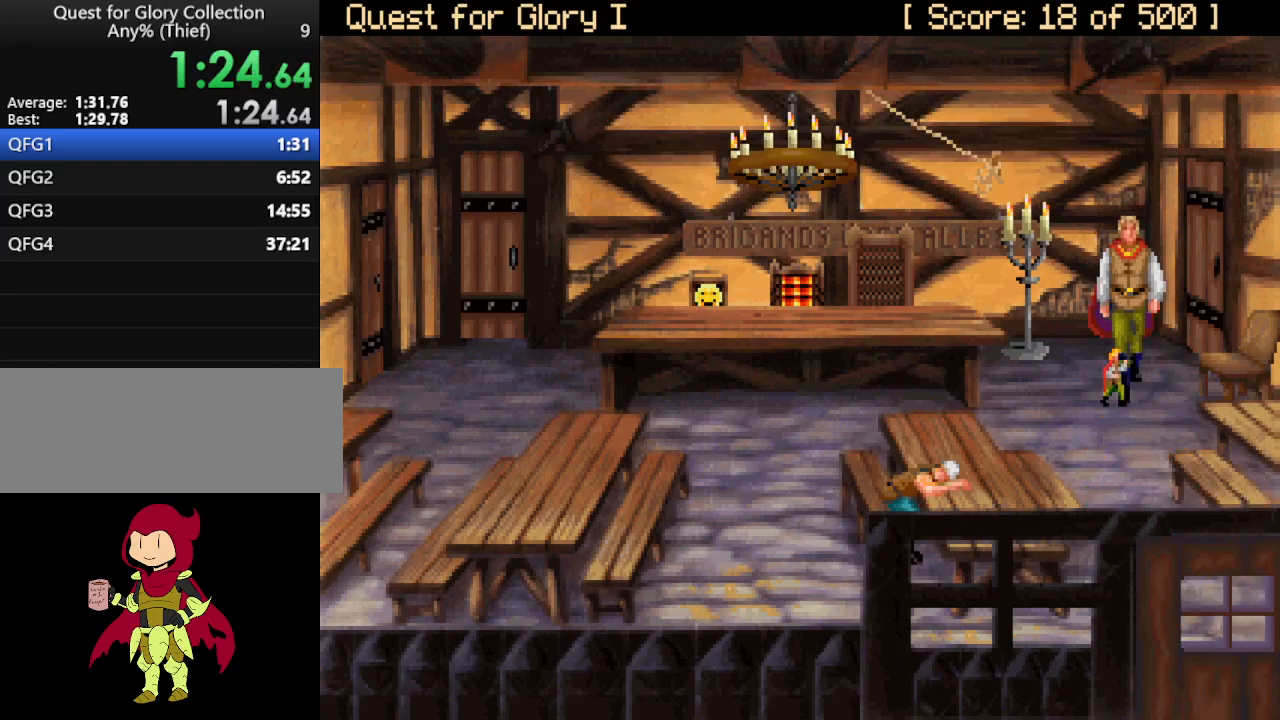
{"keys": [], "mouse": ["wheel"], "events": [[433, "mouse_wheel", "down"]]}
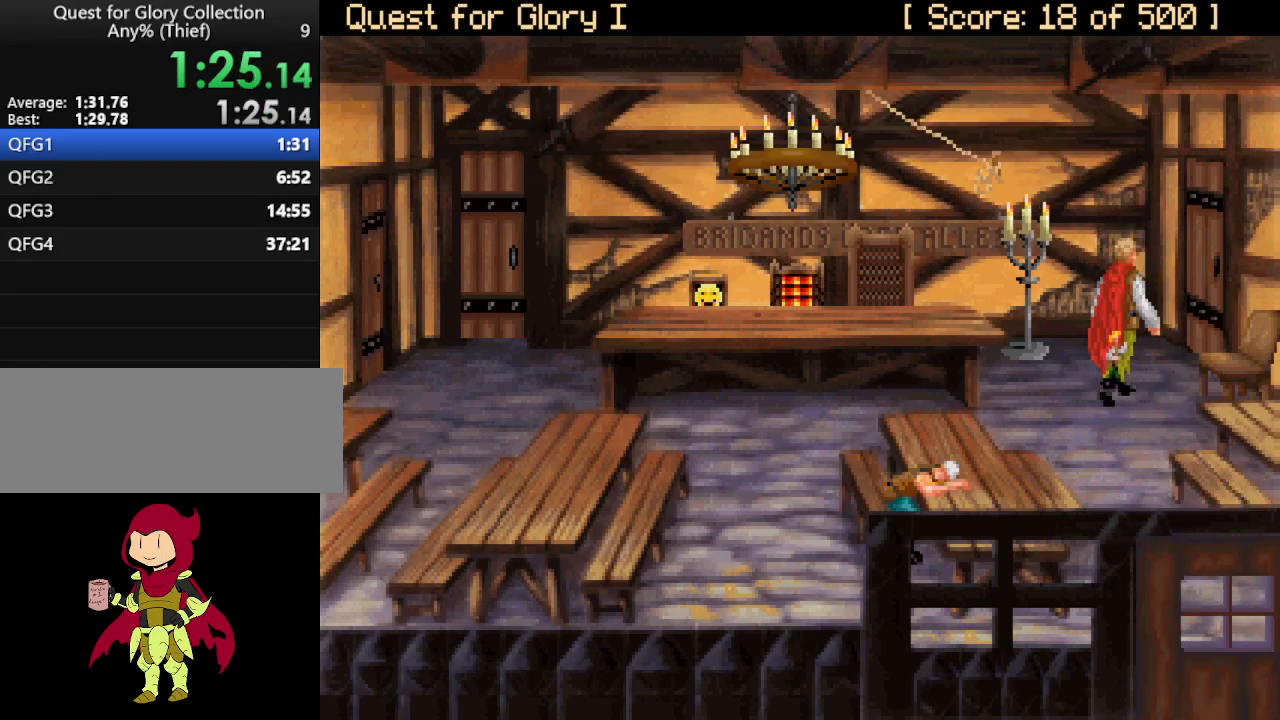
{"keys": [], "mouse": ["mb4"], "events": [[83, "mouse_wheel", "up"], [450, "mouse_mb4", "down"]]}
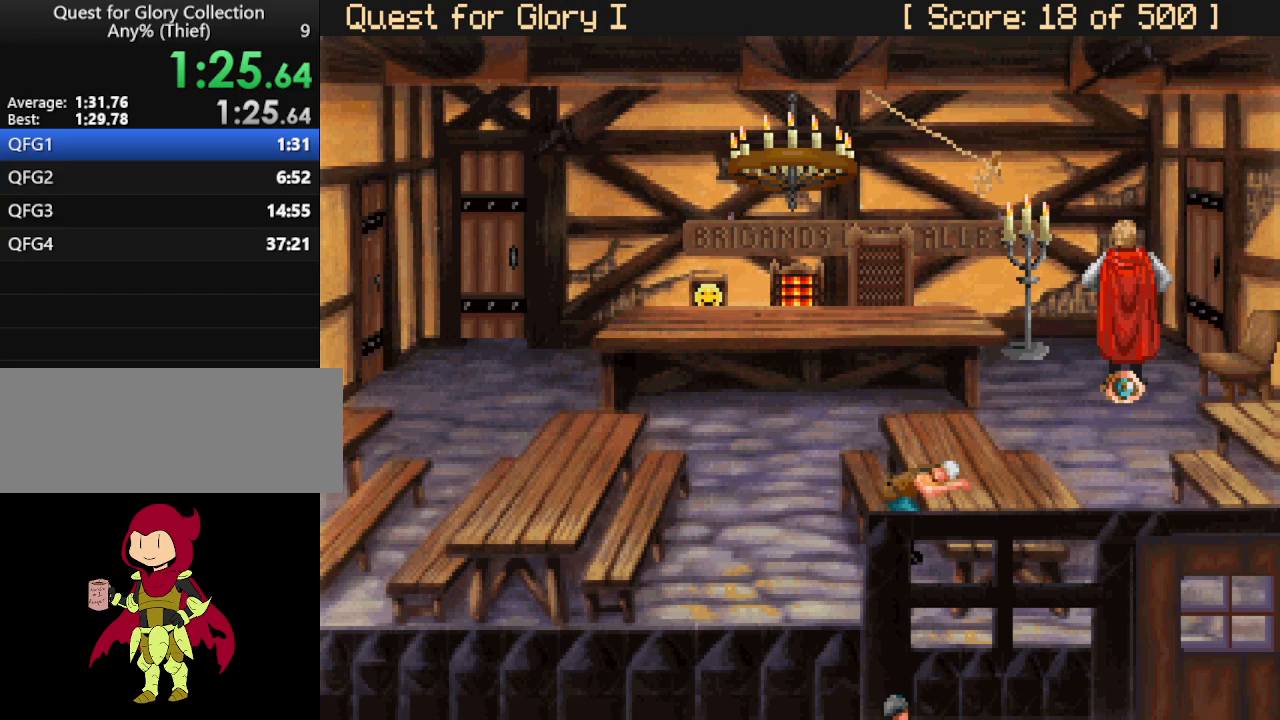
{"keys": [], "mouse": [], "events": [[50, "mouse_mb4", "up"], [83, "mouse_mb4", "down"], [183, "mouse_mb4", "up"]]}